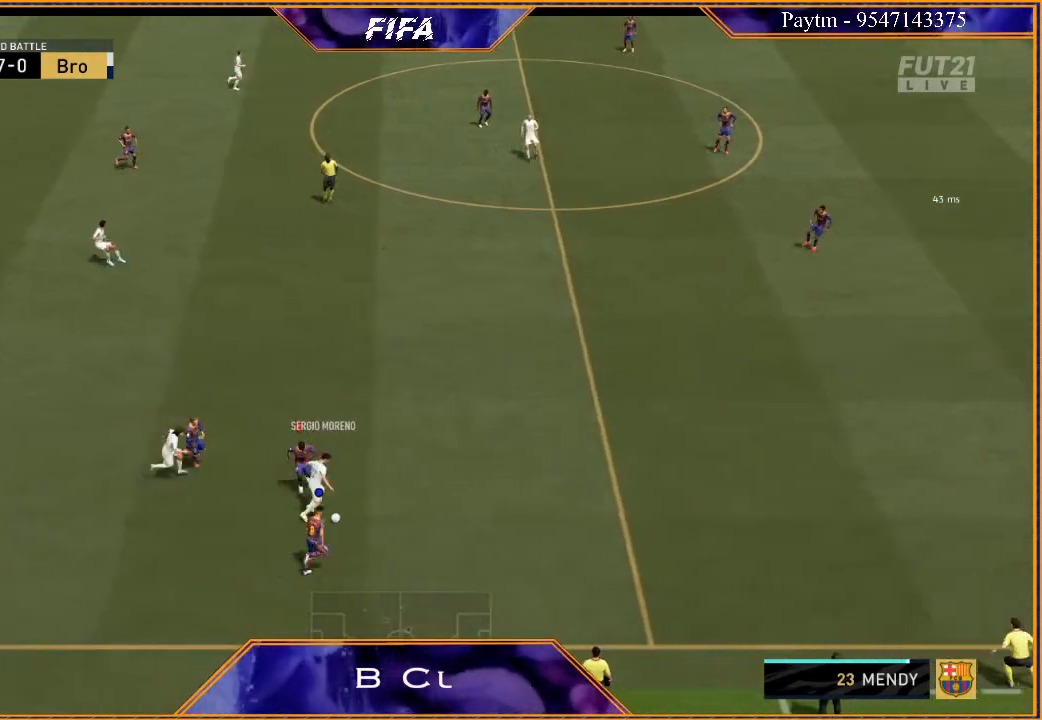
Gameplay with a controller (Xbox layout); each line is a JSON object with the inputs held at the frame after it. "events" lists button and stick changes between this image and that frame as [ms after this image, input, new state], when the widget could be followed in between.
{"buttons": ["L2", "R2"], "left_stick": "right", "right_stick": "center", "events": [[267, "left_stick", "right"]]}
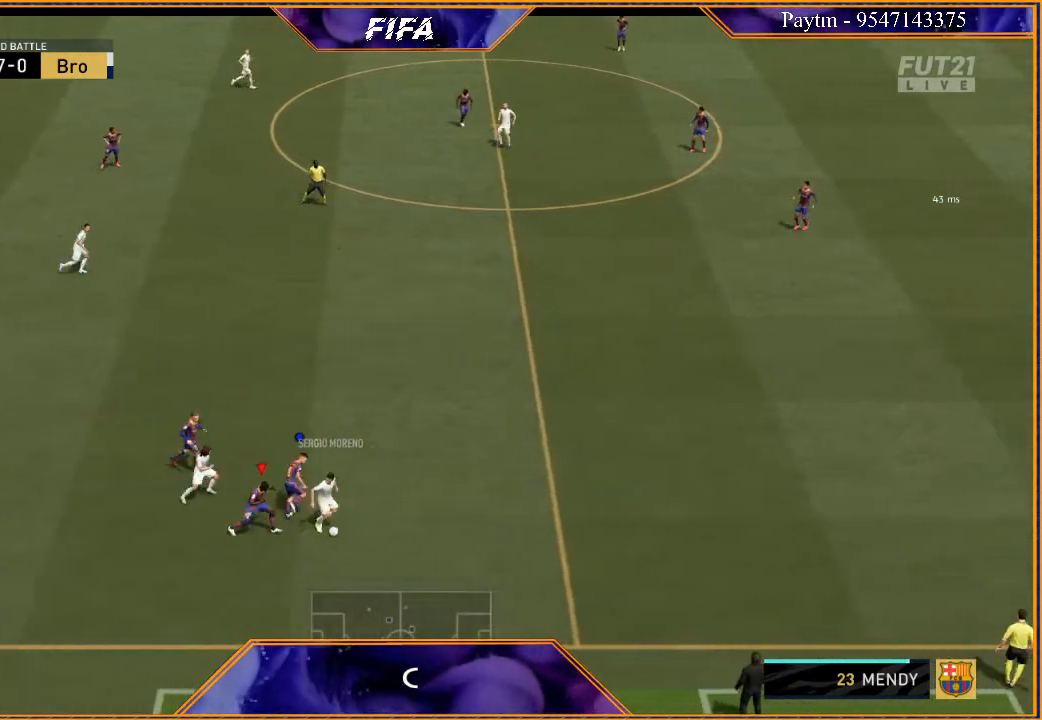
{"buttons": ["R2"], "left_stick": "right", "right_stick": "center", "events": [[433, "L2", "up"]]}
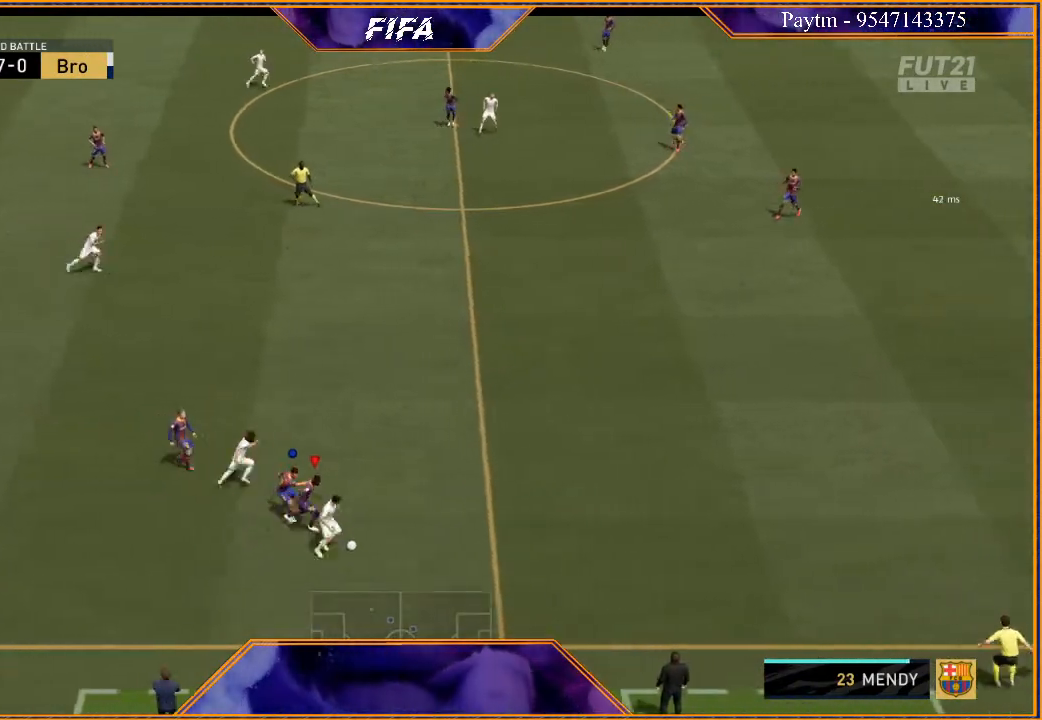
{"buttons": ["R2"], "left_stick": "right", "right_stick": "center", "events": []}
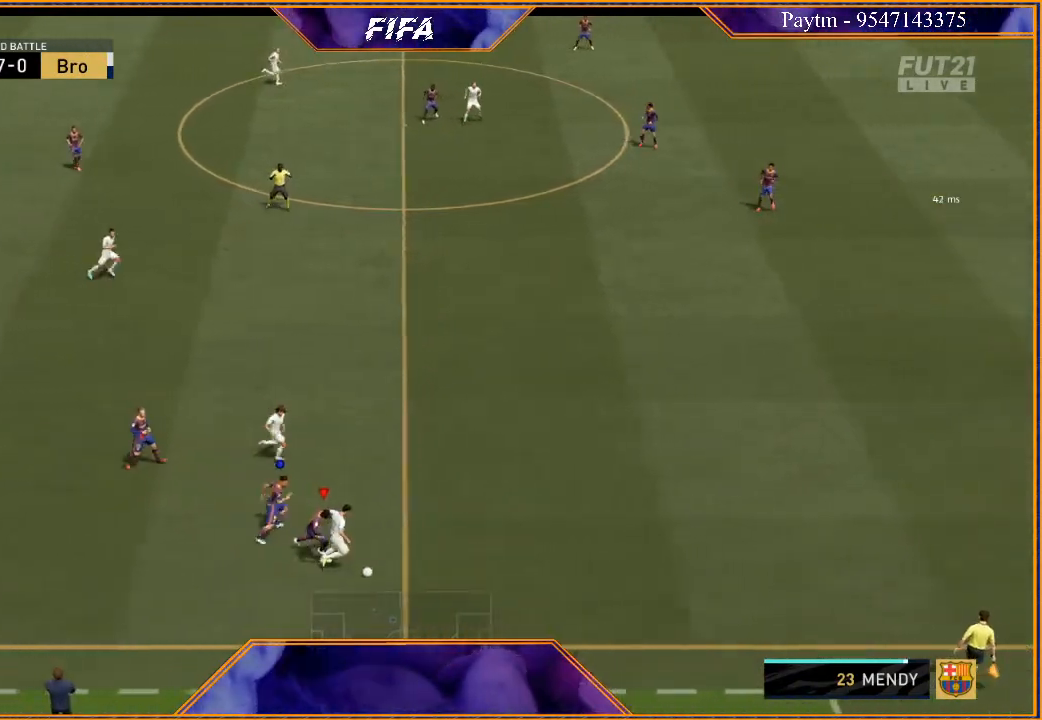
{"buttons": ["R2"], "left_stick": "right", "right_stick": "center", "events": []}
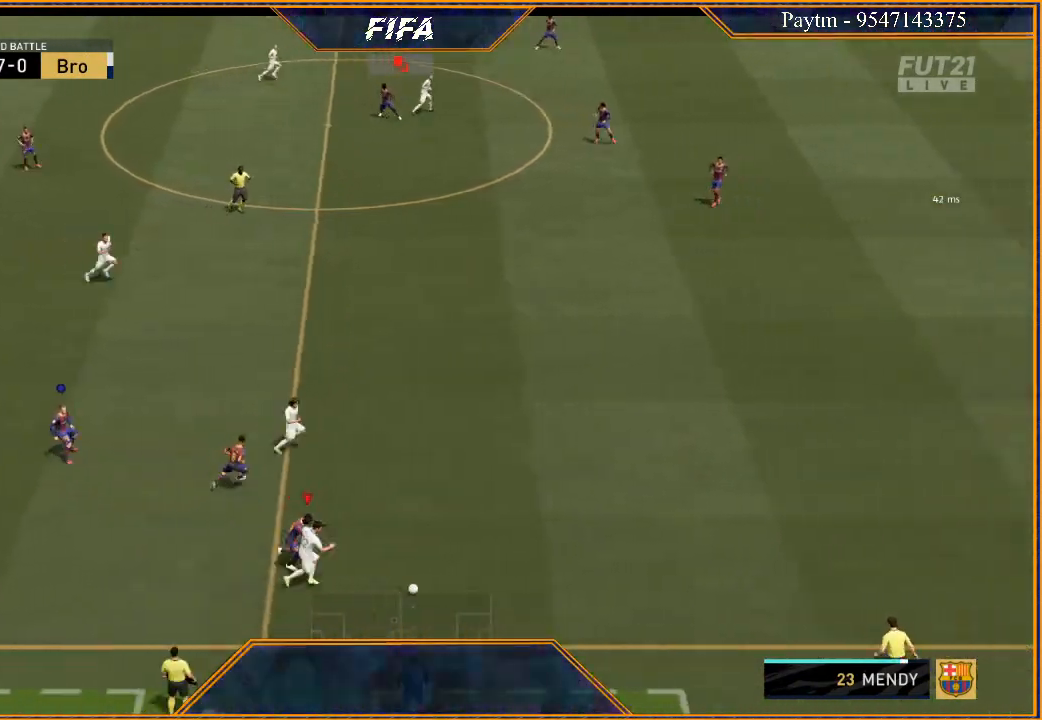
{"buttons": ["R2"], "left_stick": "right", "right_stick": "center", "events": []}
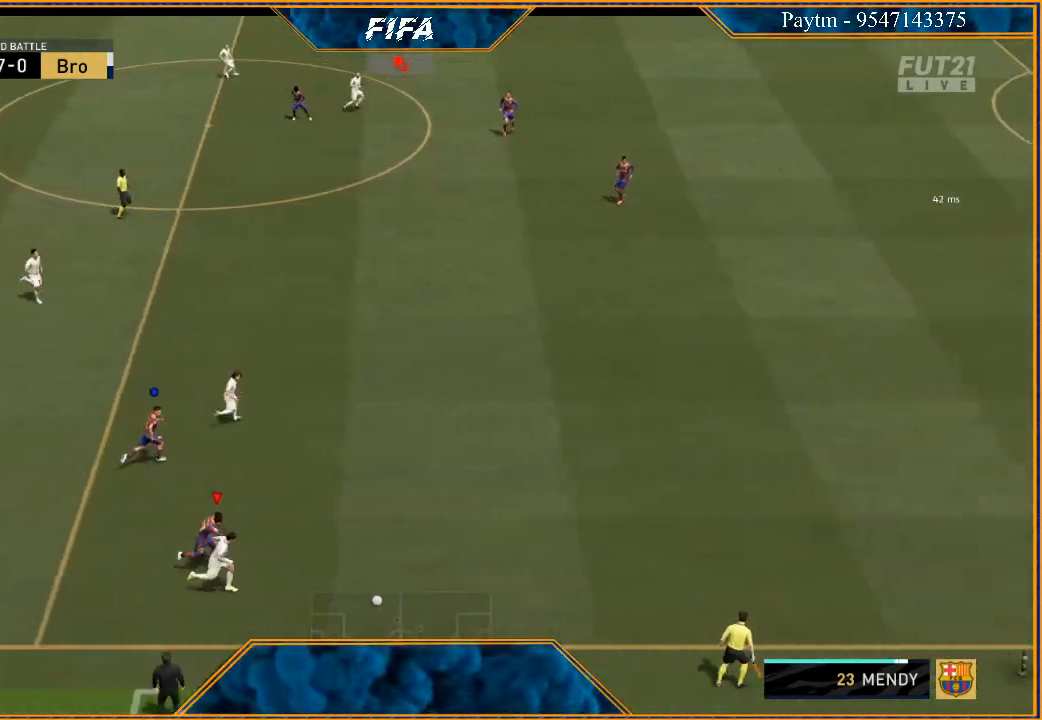
{"buttons": ["R2"], "left_stick": "right", "right_stick": "center", "events": []}
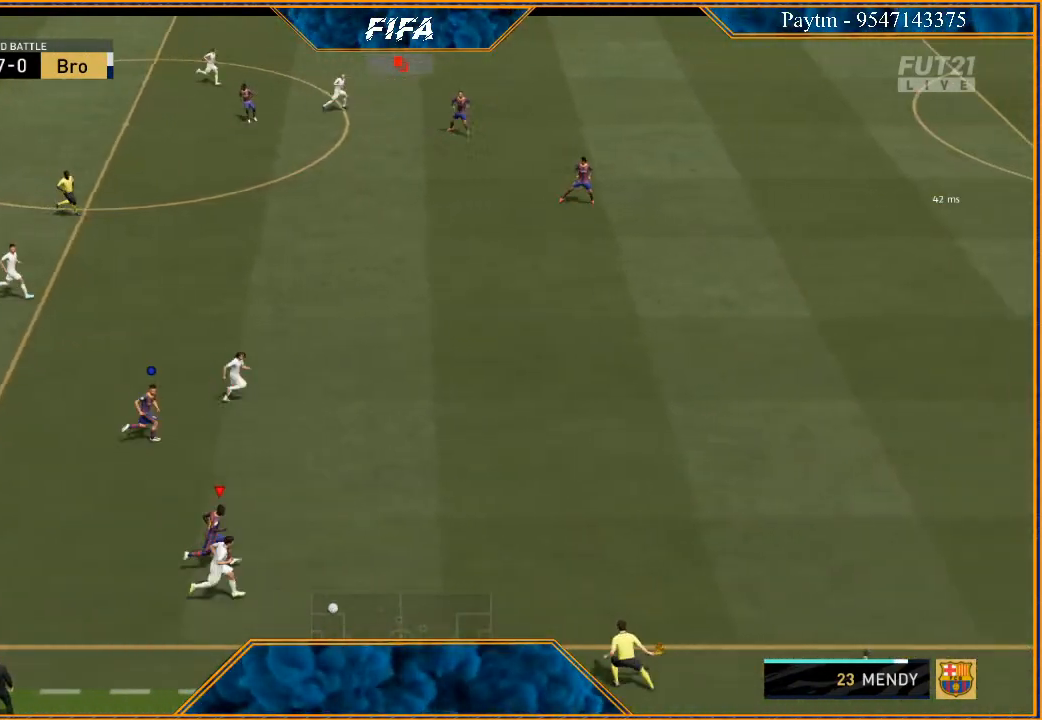
{"buttons": ["R2"], "left_stick": "right", "right_stick": "center", "events": []}
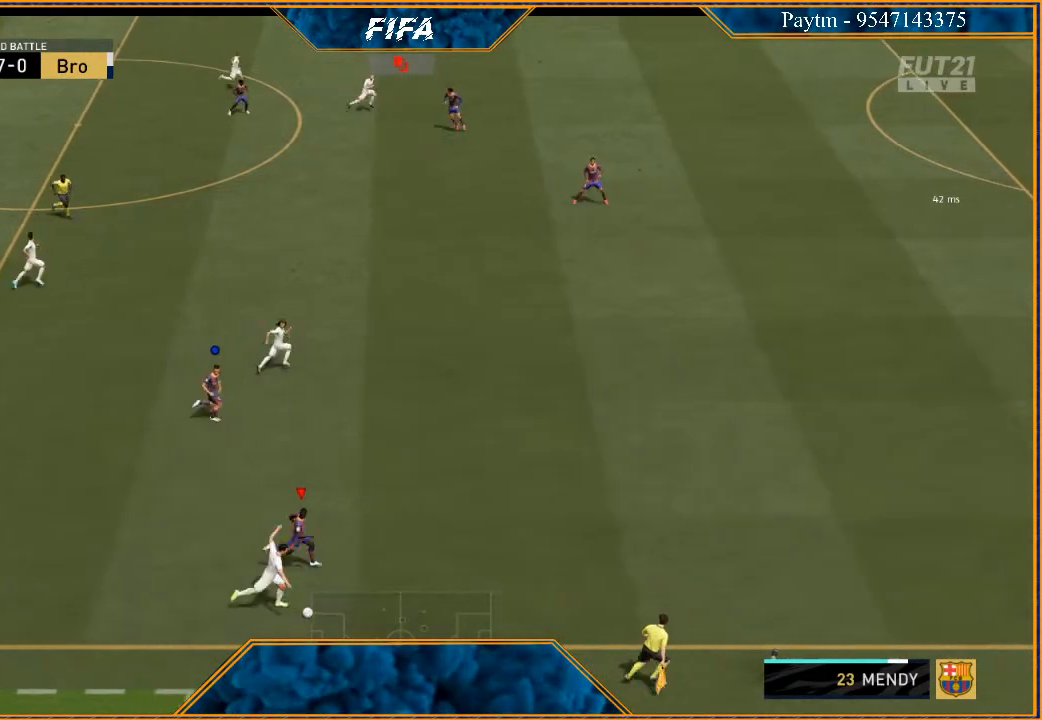
{"buttons": ["L2", "R2"], "left_stick": "down-left", "right_stick": "center", "events": [[167, "left_stick", "down-right"], [400, "L2", "down"], [467, "left_stick", "down-left"]]}
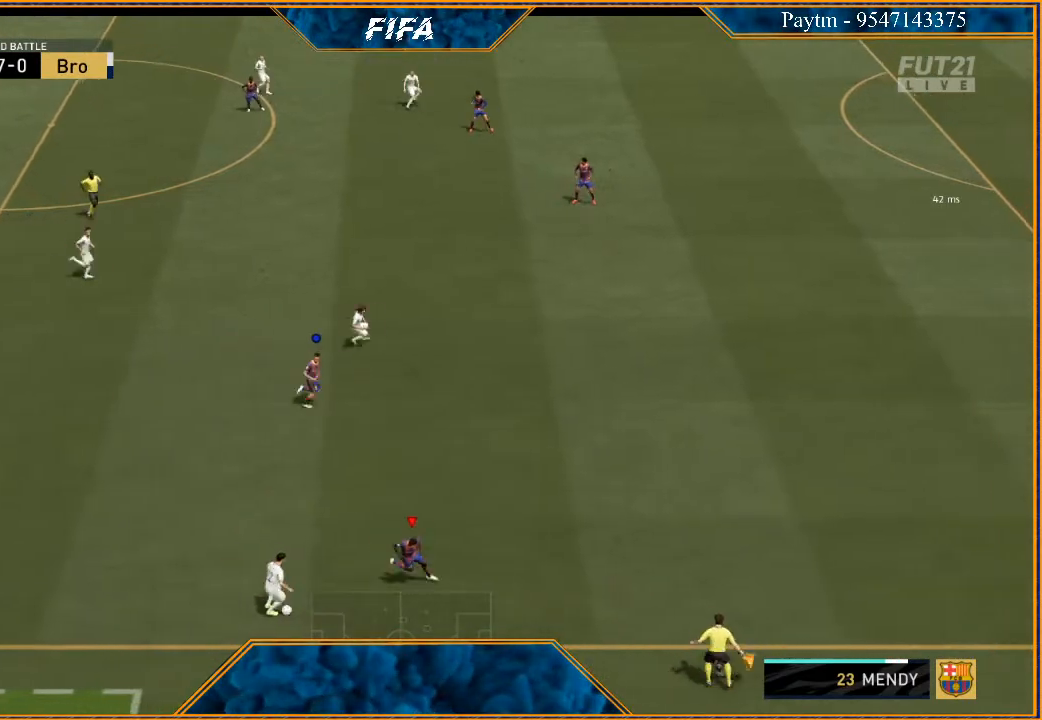
{"buttons": ["L2", "R2"], "left_stick": "up-left", "right_stick": "center", "events": [[133, "left_stick", "left"], [333, "left_stick", "up-left"]]}
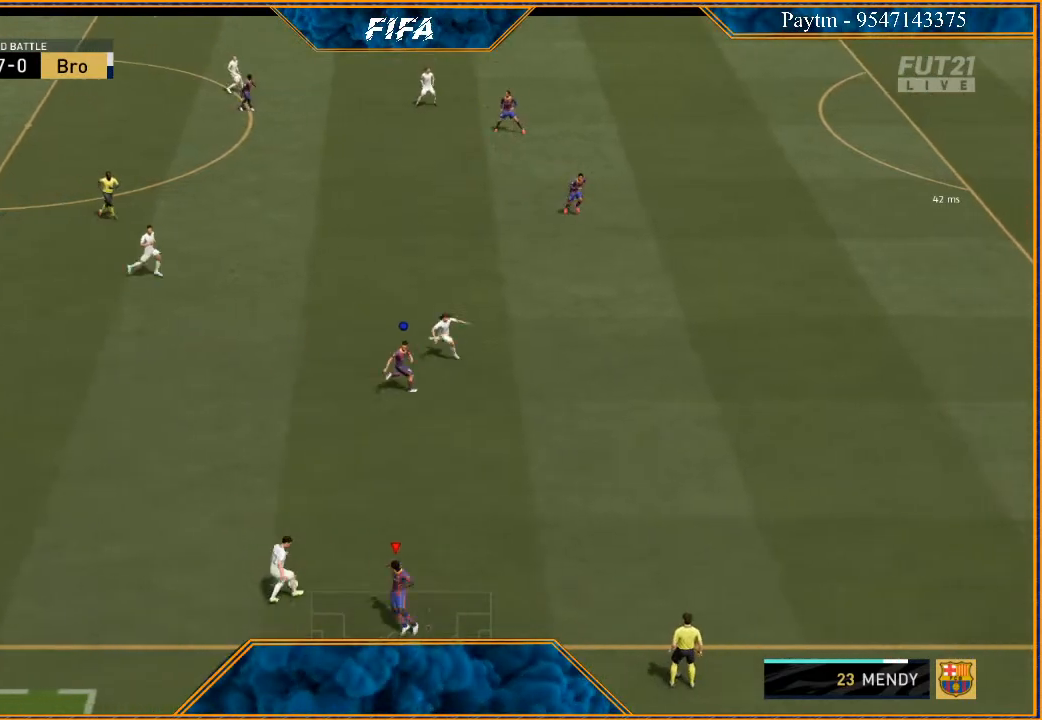
{"buttons": ["L2", "R2"], "left_stick": "up", "right_stick": "center", "events": [[133, "left_stick", "up"]]}
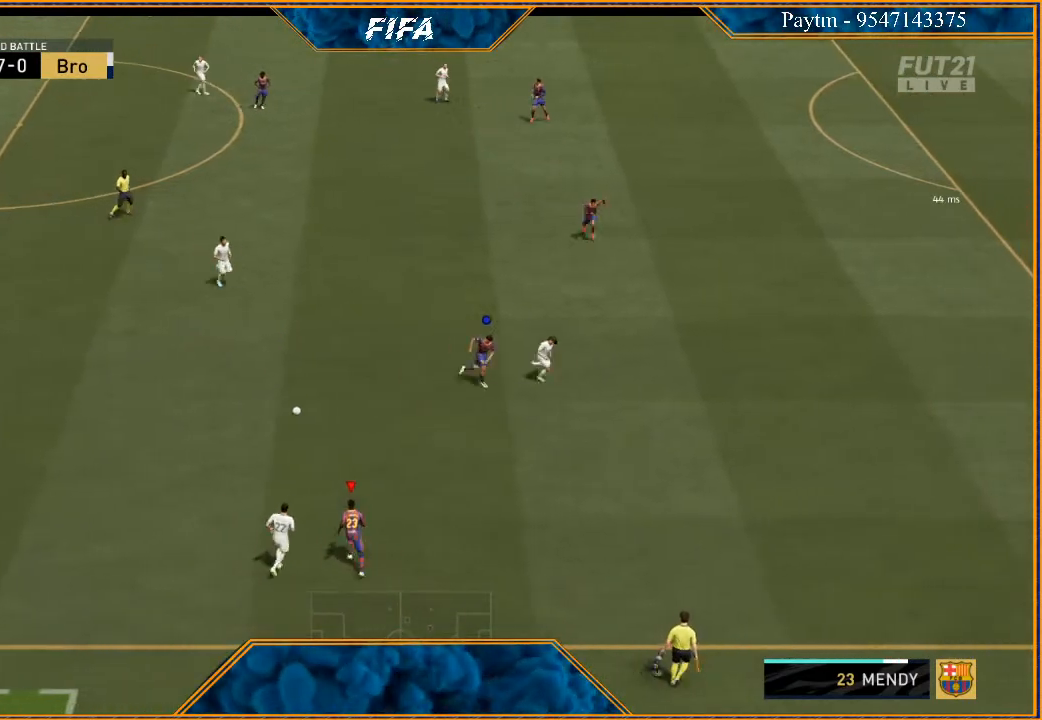
{"buttons": ["R2"], "left_stick": "up-right", "right_stick": "center", "events": [[33, "L2", "up"], [100, "left_stick", "right"], [167, "L1", "down"], [200, "left_stick", "up-right"], [333, "L1", "up"]]}
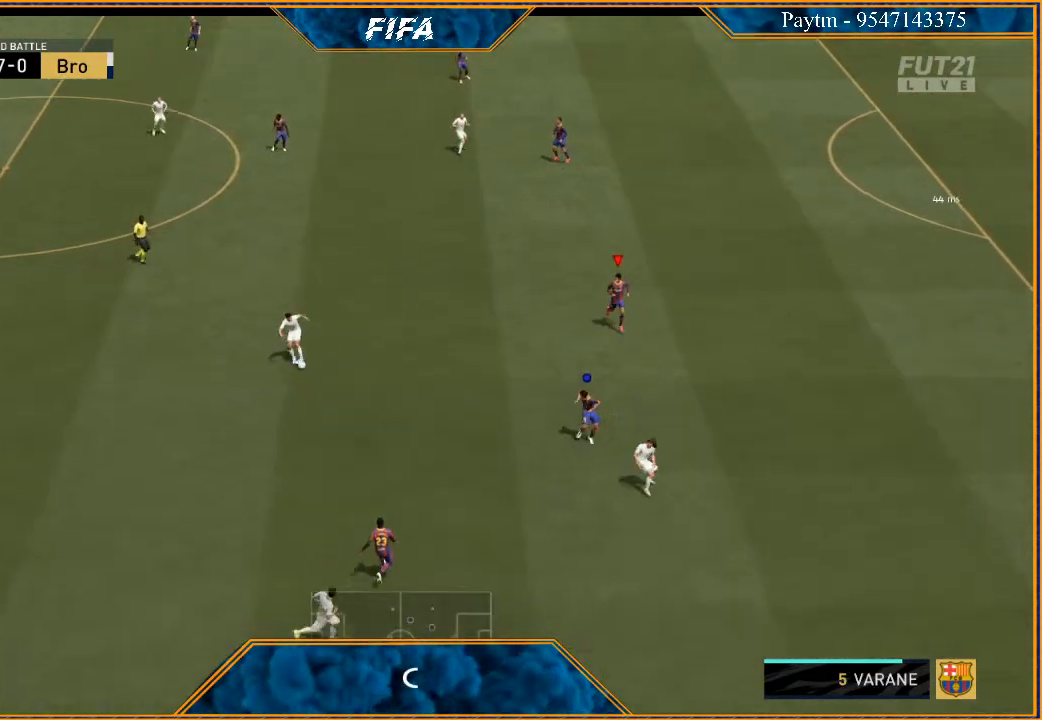
{"buttons": ["L2", "R2"], "left_stick": "left", "right_stick": "center", "events": [[33, "L2", "down"], [167, "left_stick", "up-left"], [500, "left_stick", "left"]]}
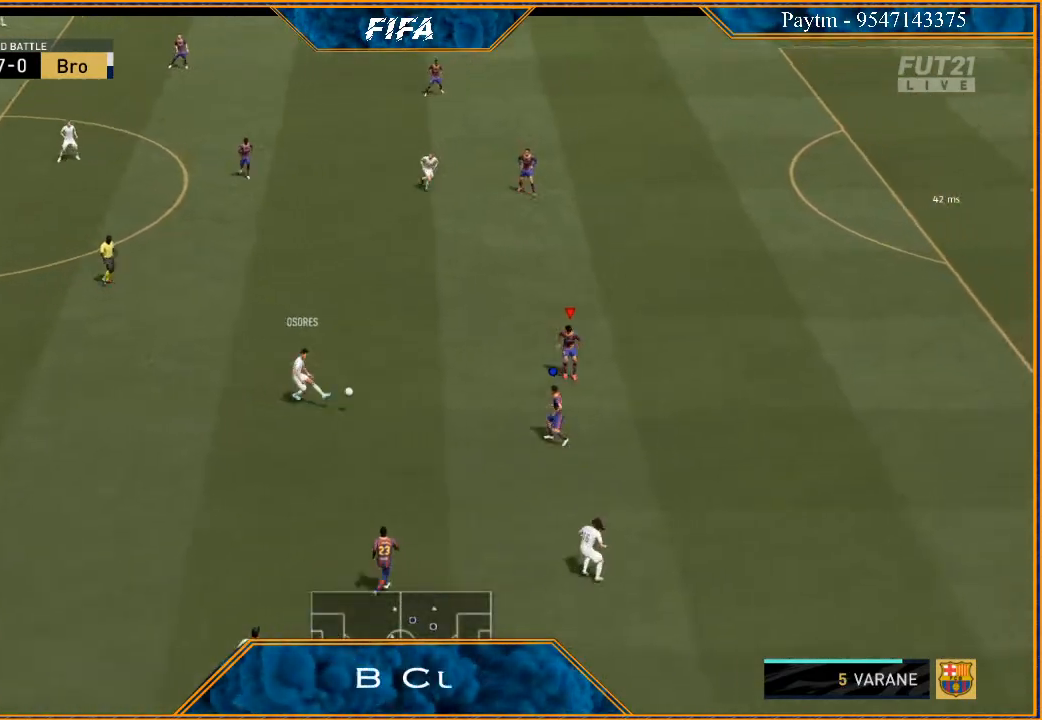
{"buttons": ["R2"], "left_stick": "down-right", "right_stick": "center", "events": [[267, "L2", "up"], [300, "left_stick", "down"], [400, "left_stick", "down-right"]]}
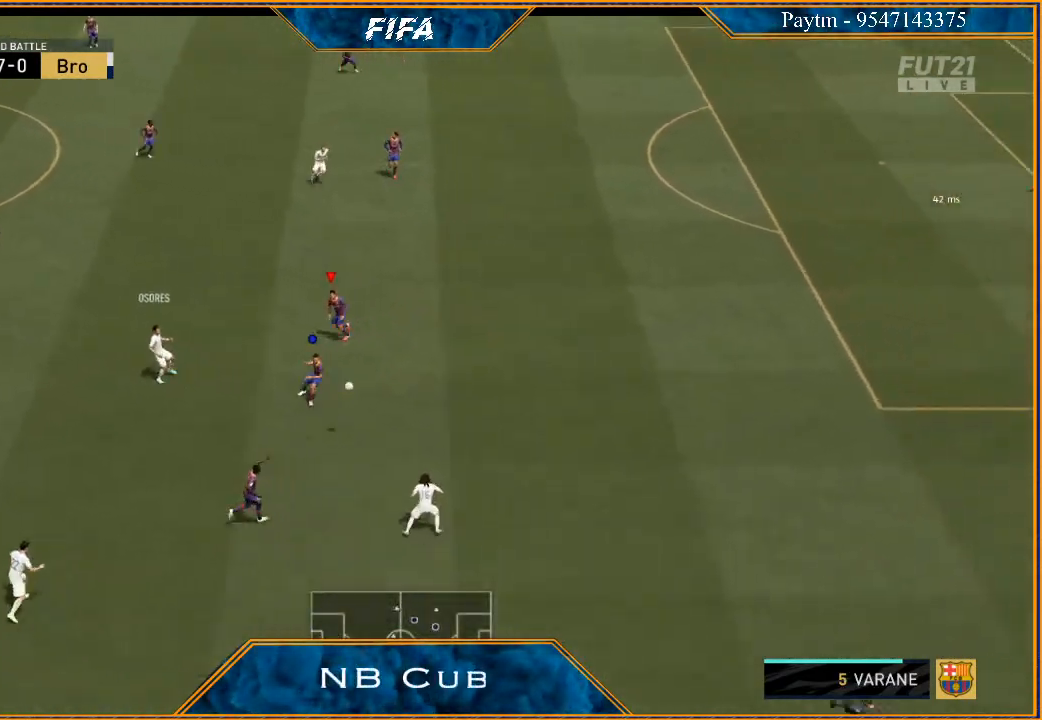
{"buttons": ["R2"], "left_stick": "right", "right_stick": "center", "events": [[333, "left_stick", "right"]]}
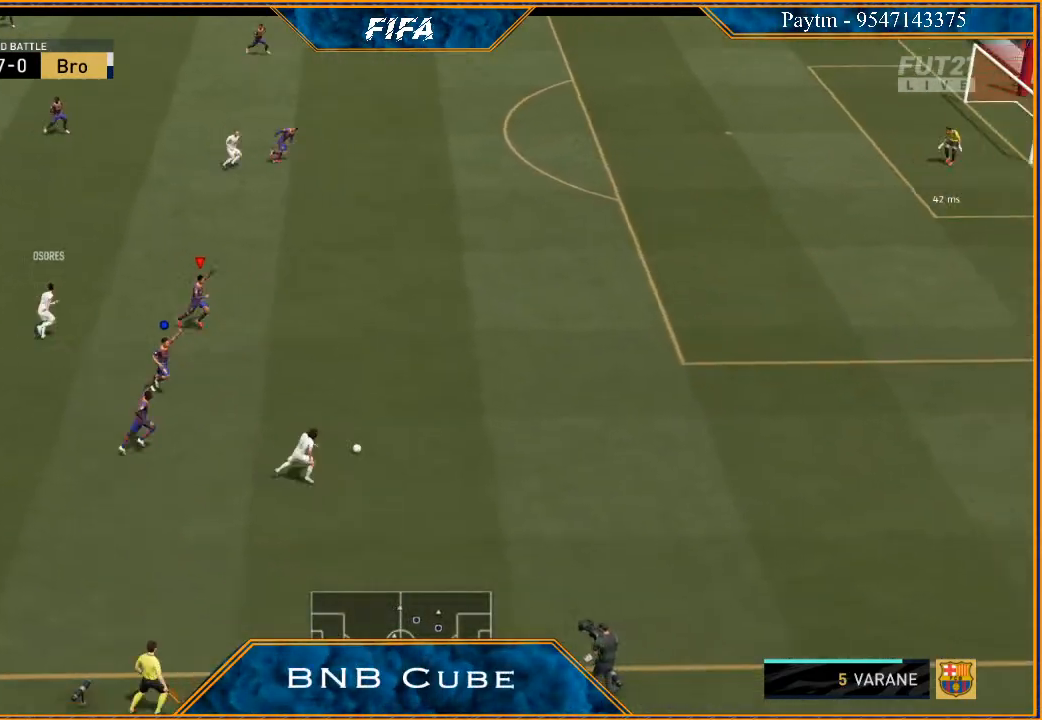
{"buttons": ["R2"], "left_stick": "right", "right_stick": "center", "events": [[133, "L1", "down"], [367, "L1", "up"]]}
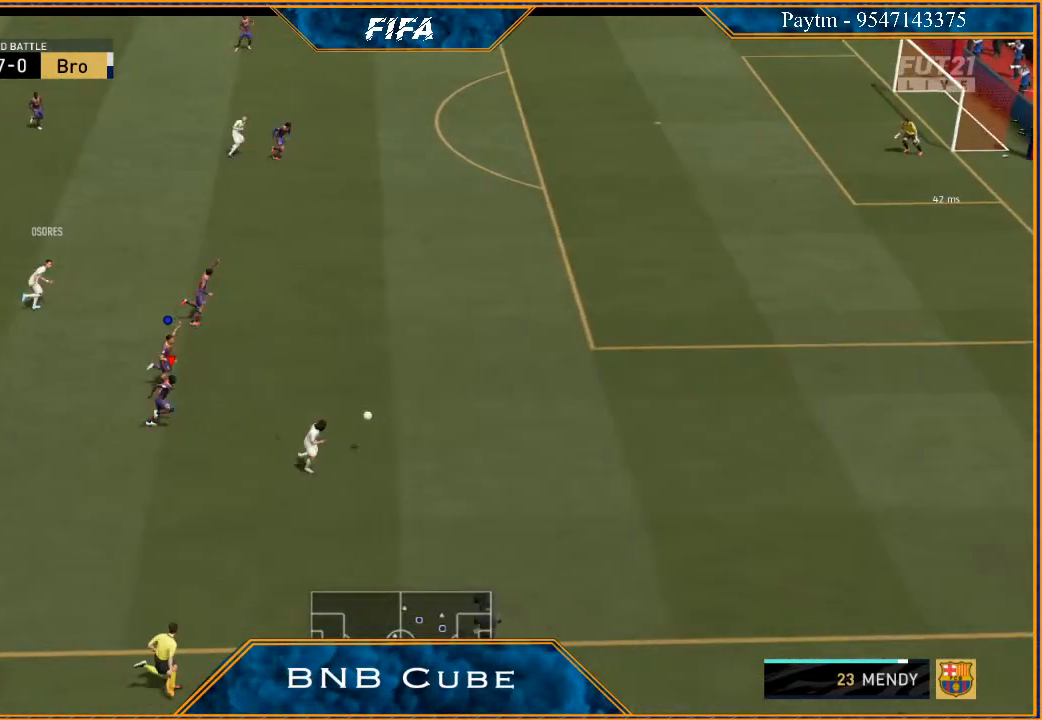
{"buttons": ["R2"], "left_stick": "right", "right_stick": "center", "events": []}
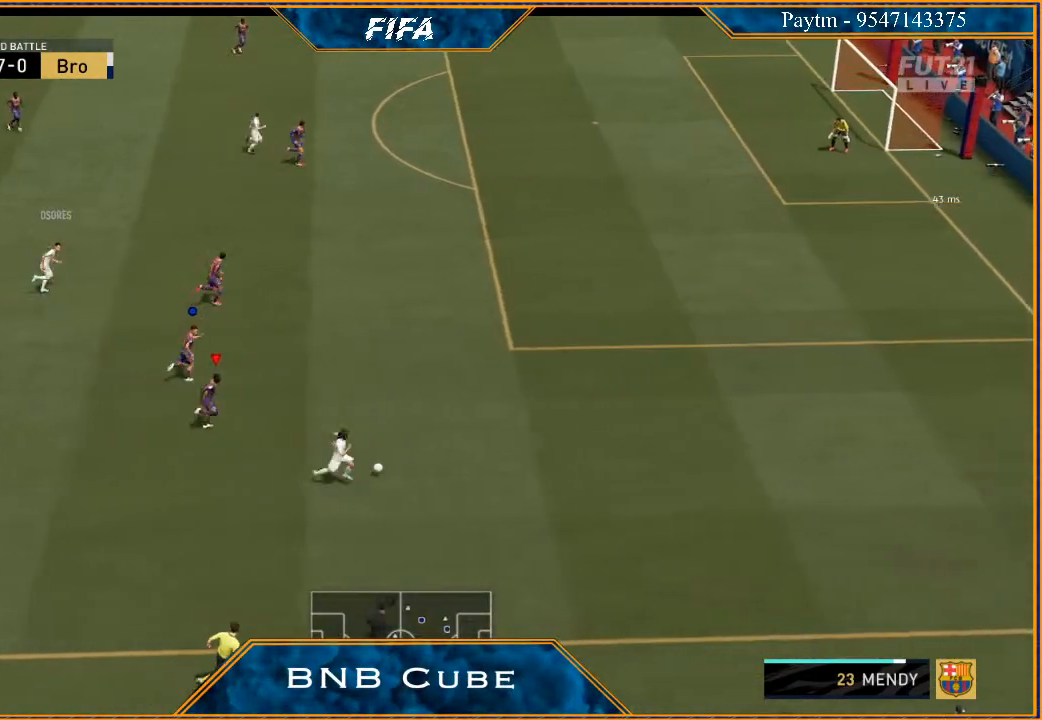
{"buttons": ["L2", "R2"], "left_stick": "right", "right_stick": "center", "events": [[467, "L2", "down"]]}
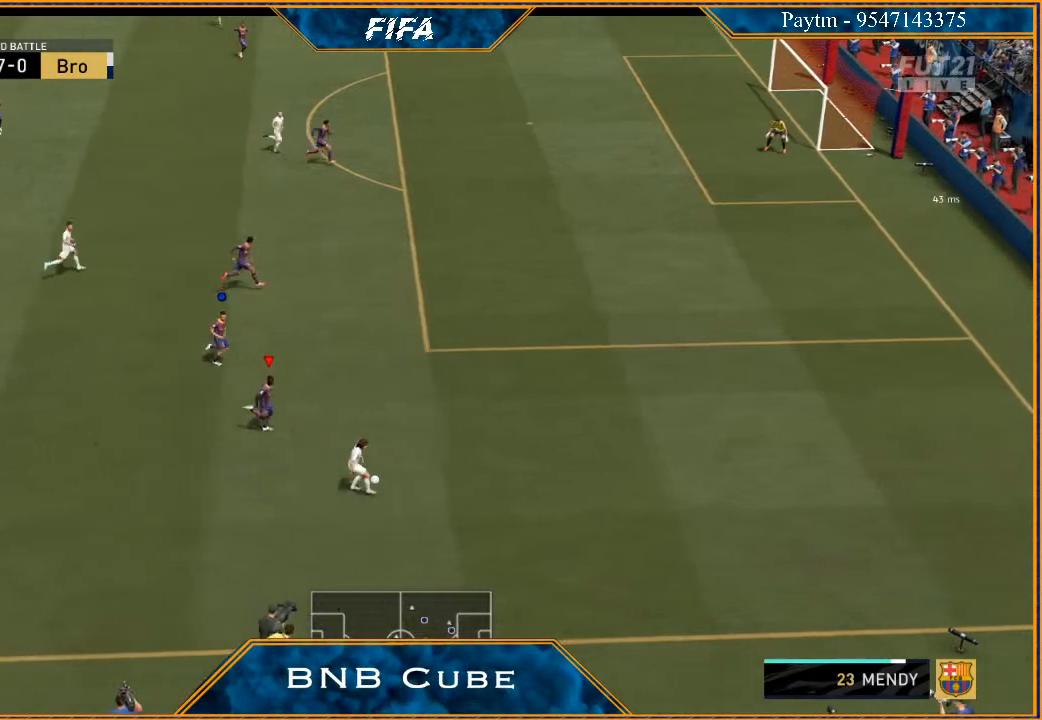
{"buttons": ["L2", "R2"], "left_stick": "down-right", "right_stick": "center", "events": [[300, "left_stick", "down-right"]]}
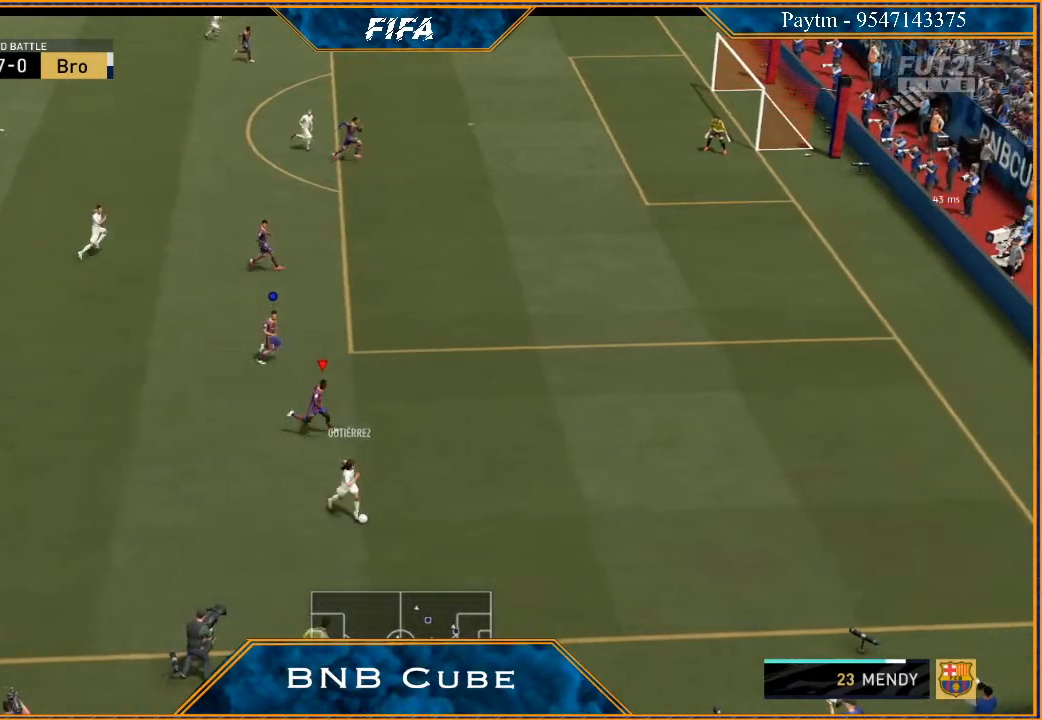
{"buttons": ["L2", "R2"], "left_stick": "down-right", "right_stick": "center", "events": [[167, "left_stick", "down"], [500, "left_stick", "down-right"]]}
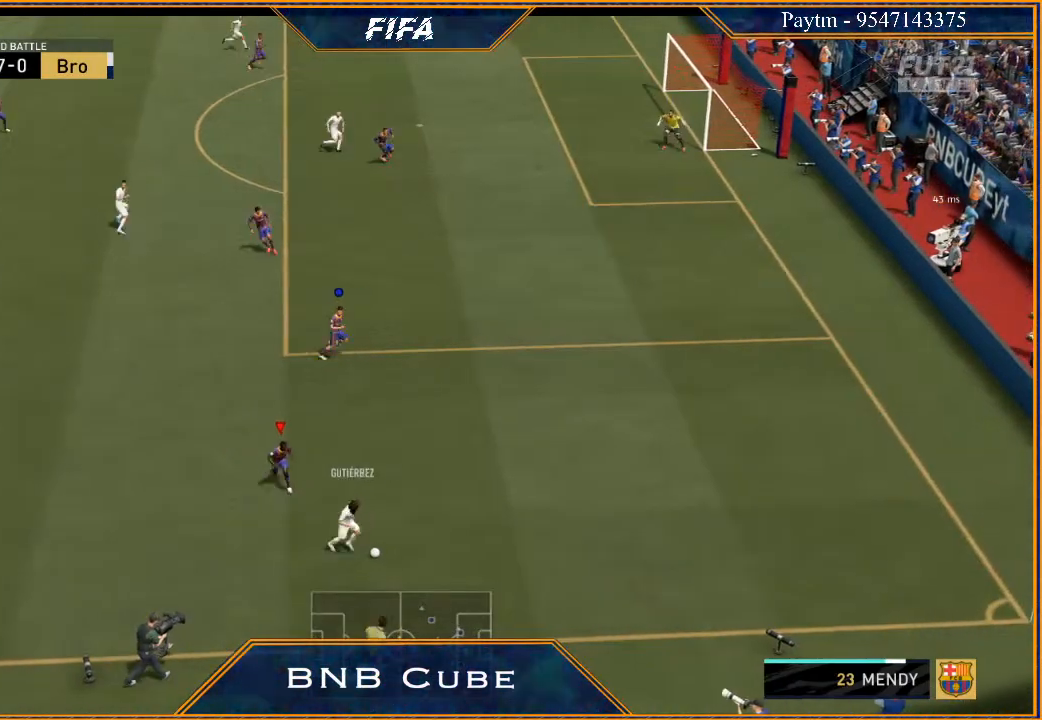
{"buttons": ["L2", "R2"], "left_stick": "down-right", "right_stick": "center", "events": [[400, "left_stick", "right"], [500, "left_stick", "down-right"]]}
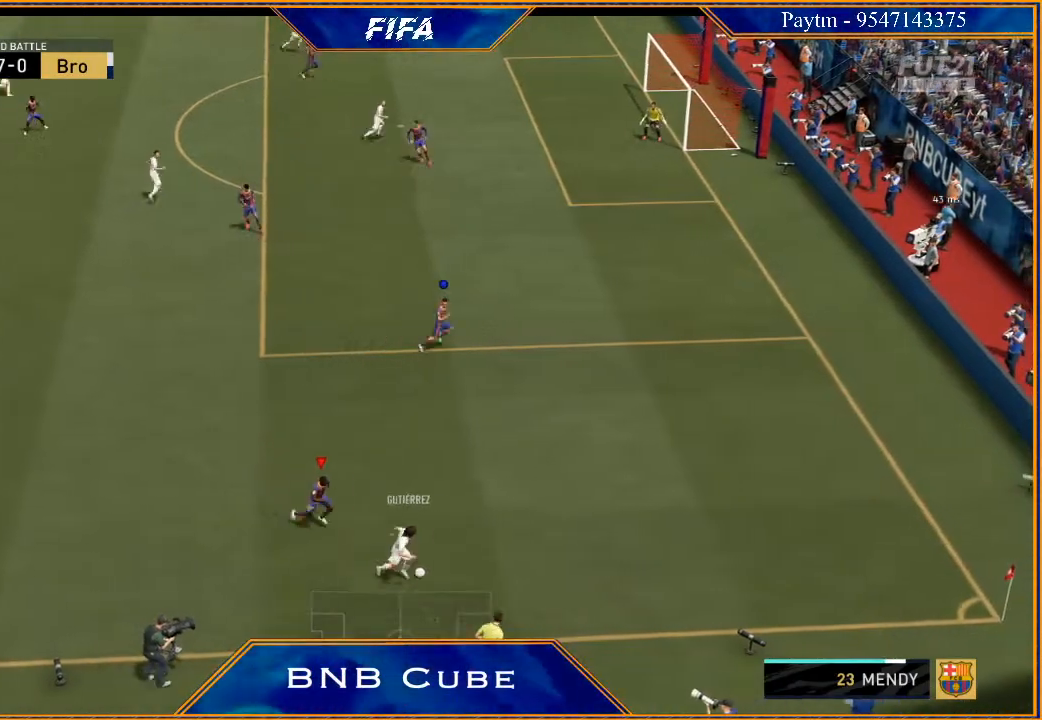
{"buttons": ["L2", "R2"], "left_stick": "down-right", "right_stick": "center", "events": []}
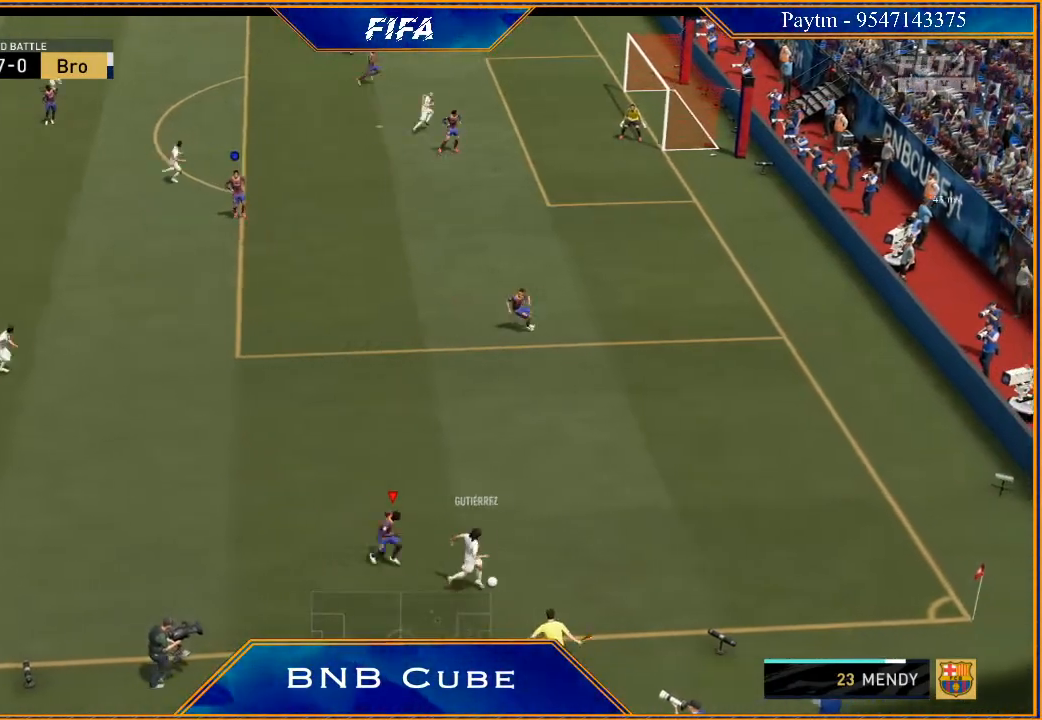
{"buttons": ["L2", "R2"], "left_stick": "up-right", "right_stick": "center", "events": [[133, "left_stick", "right"], [267, "left_stick", "up-right"], [333, "R2", "up"], [500, "R2", "down"]]}
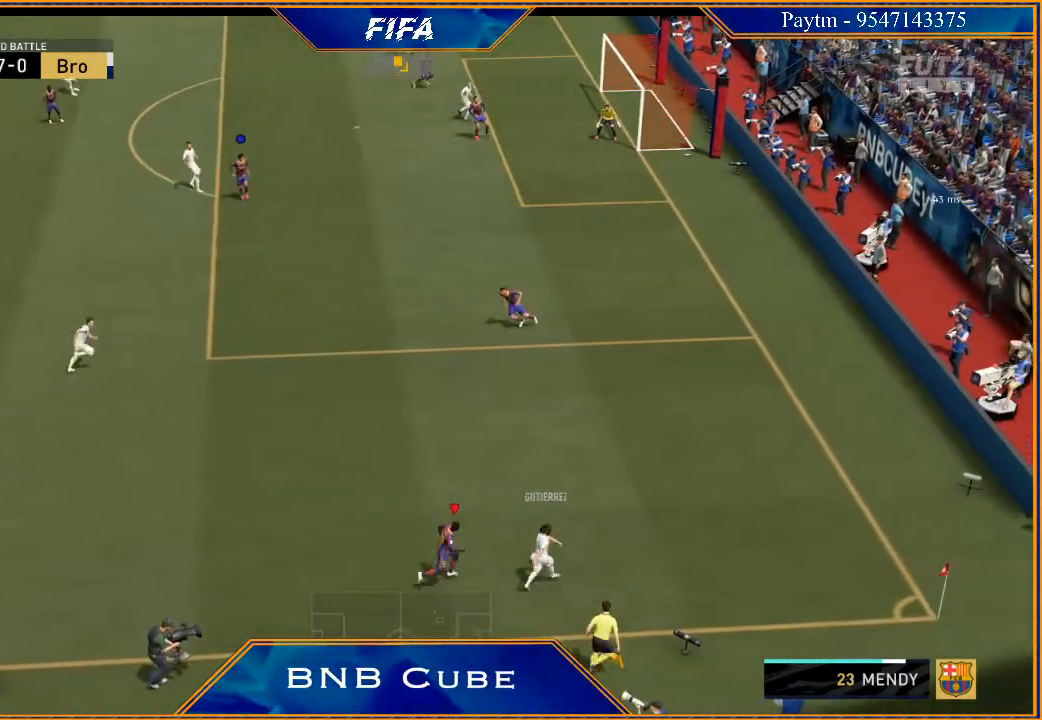
{"buttons": ["R2"], "left_stick": "up-left", "right_stick": "center", "events": [[300, "left_stick", "up"], [433, "L2", "up"], [500, "left_stick", "up-left"]]}
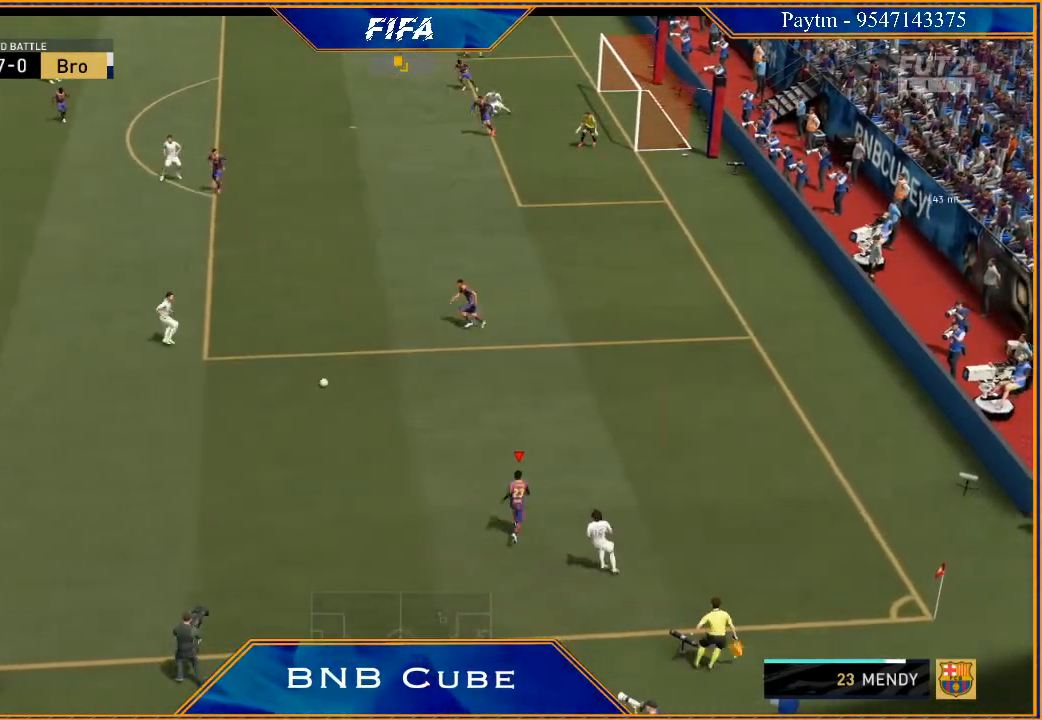
{"buttons": ["R2"], "left_stick": "up-left", "right_stick": "center", "events": [[200, "L1", "down"], [400, "L1", "up"]]}
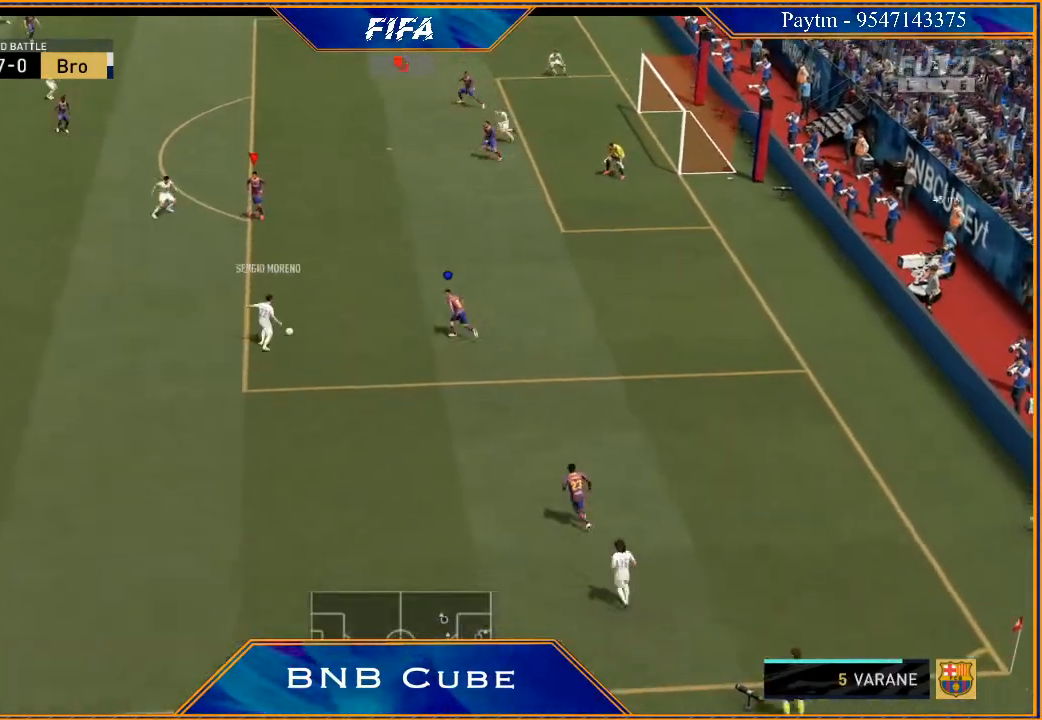
{"buttons": ["L2", "R2"], "left_stick": "left", "right_stick": "center", "events": [[200, "L2", "down"], [433, "left_stick", "left"]]}
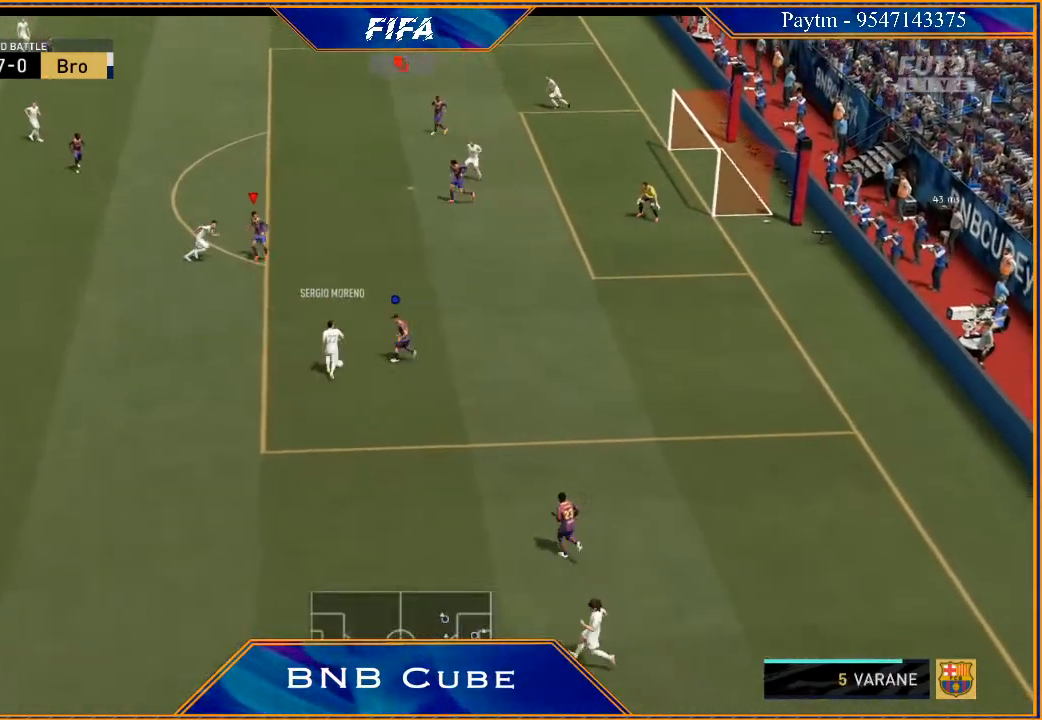
{"buttons": ["L2", "R2"], "left_stick": "down-right", "right_stick": "center", "events": [[67, "left_stick", "up-right"], [200, "left_stick", "right"], [367, "left_stick", "down-right"]]}
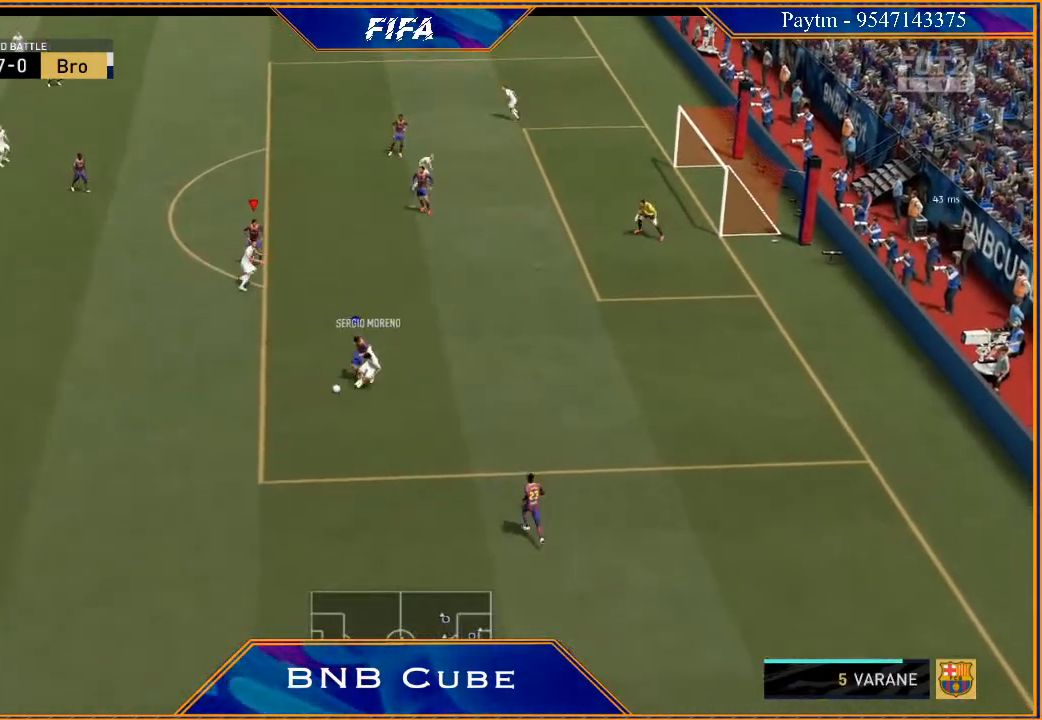
{"buttons": ["L2", "R2"], "left_stick": "down", "right_stick": "center", "events": [[500, "left_stick", "down"]]}
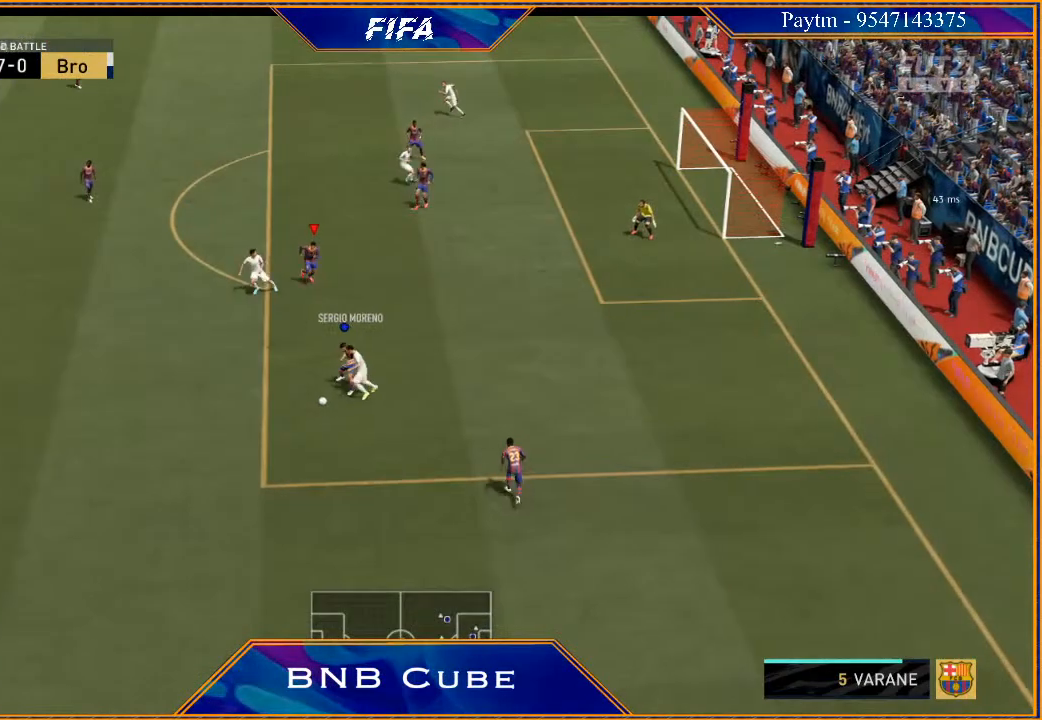
{"buttons": ["R2"], "left_stick": "down-left", "right_stick": "center", "events": [[67, "L2", "up"], [67, "left_stick", "down-left"]]}
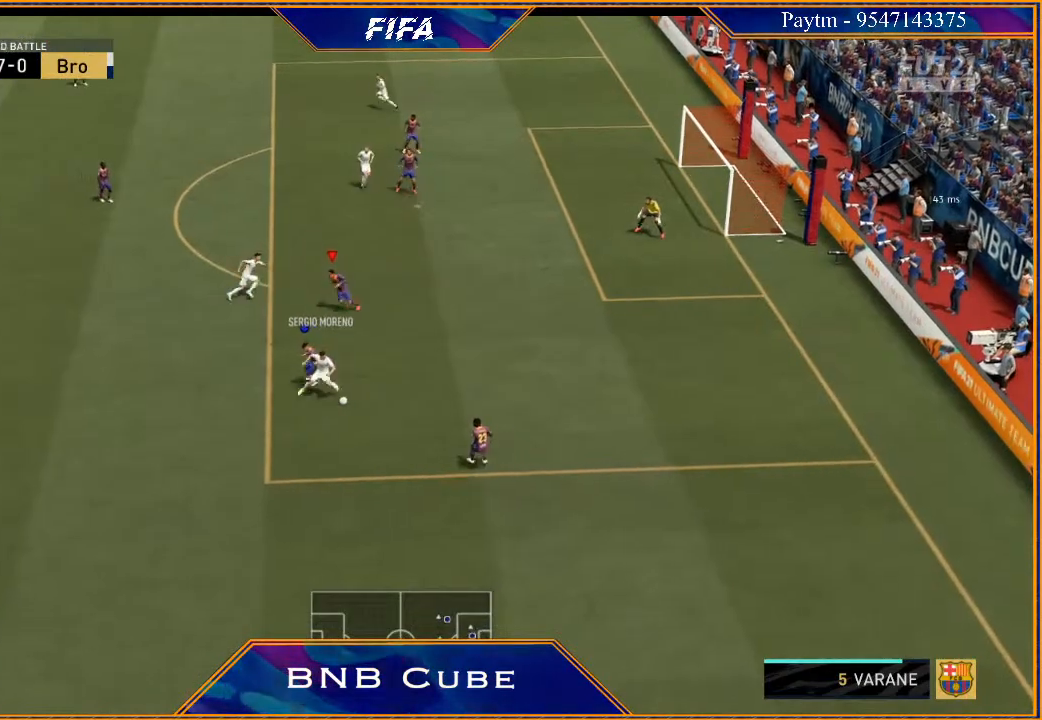
{"buttons": ["L1", "R2"], "left_stick": "right", "right_stick": "center", "events": [[233, "left_stick", "down"], [333, "left_stick", "down-right"], [367, "L1", "down"], [433, "left_stick", "right"]]}
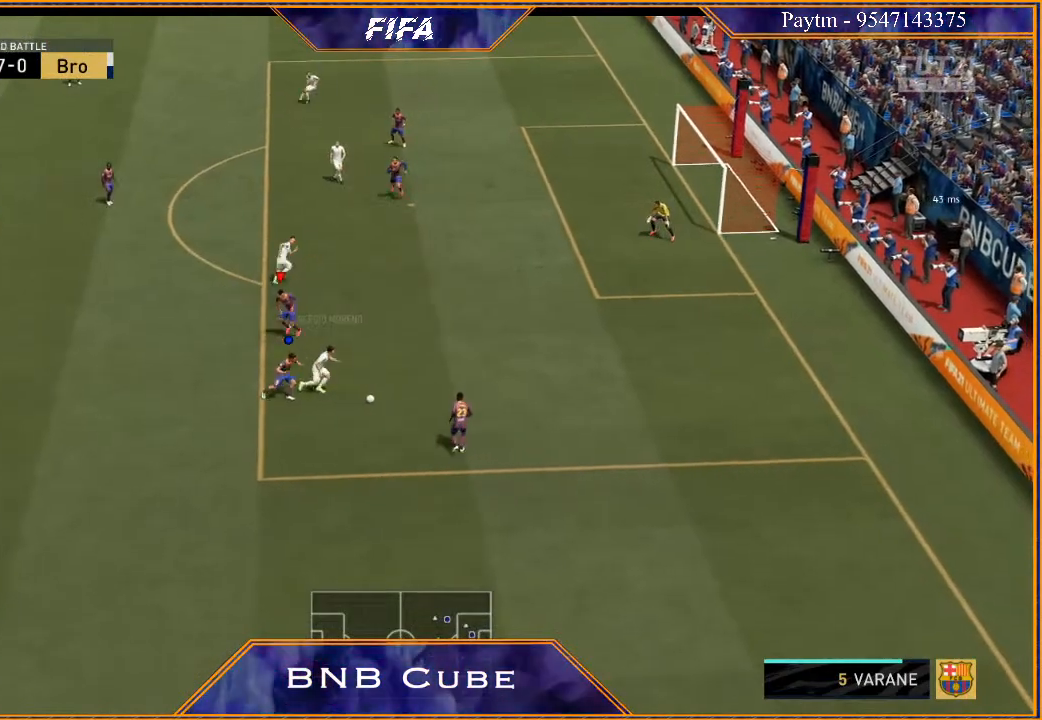
{"buttons": ["R2"], "left_stick": "up", "right_stick": "center", "events": [[100, "L1", "up"], [200, "left_stick", "up"]]}